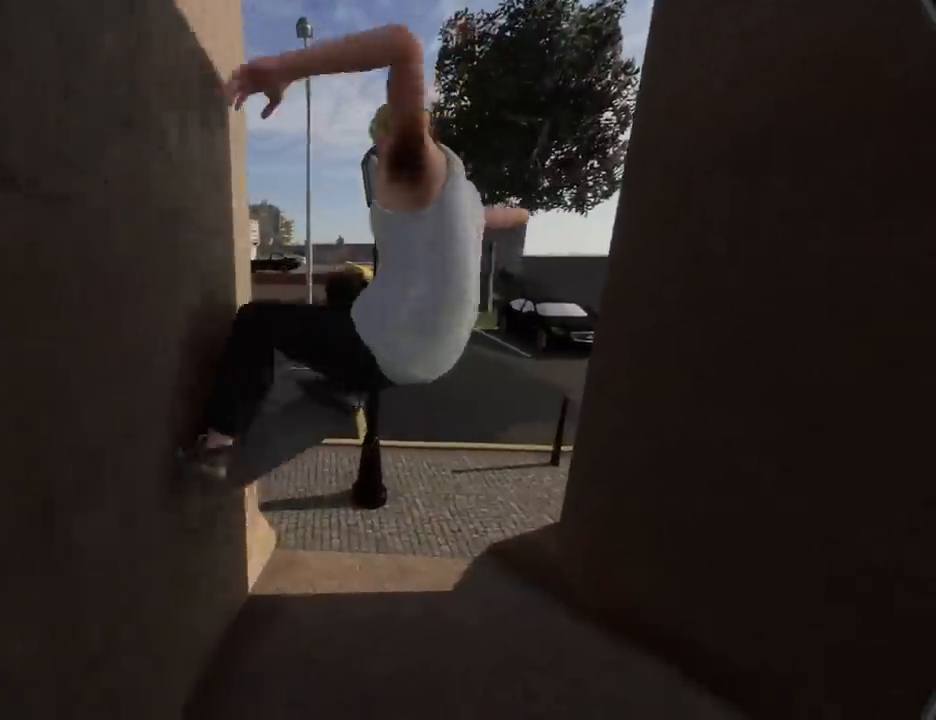
Gameplay with a controller (Xbox layout); each line is a JSON object with the inputs held at the frame after it. "events" lists button and stick changes between this image and that frame as [ms after this image, input, new state], when the widget could be followed in between. Not read: HOME L3.
{"buttons": [], "left_stick": "center", "right_stick": "center", "events": [[134, "R2", "up"]]}
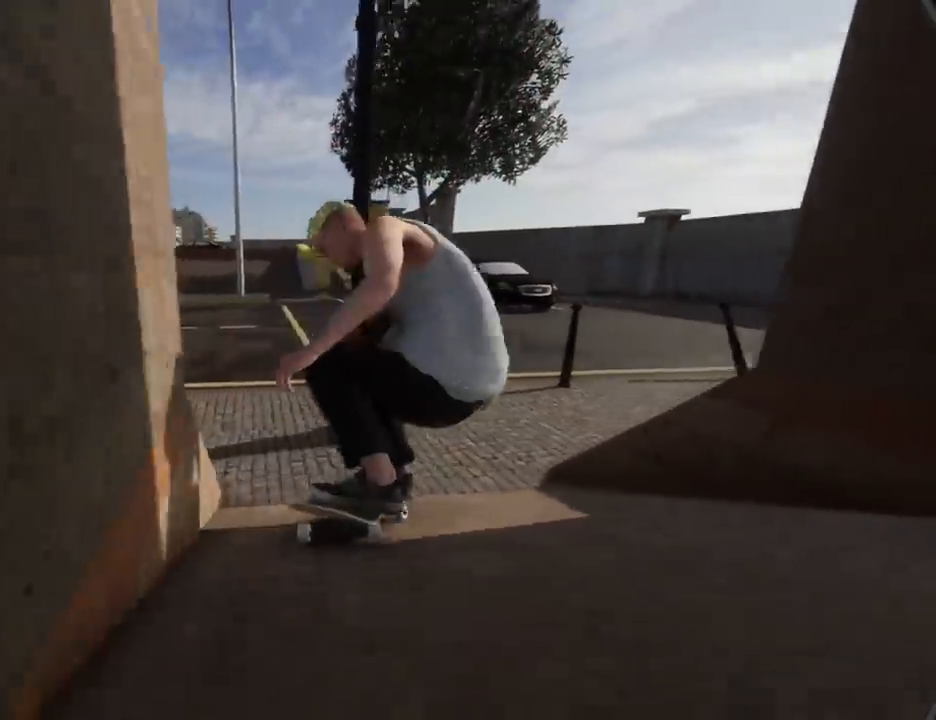
{"buttons": [], "left_stick": "down", "right_stick": "center", "events": [[83, "R2", "down"], [300, "R2", "up"], [367, "L2", "down"], [484, "left_stick", "down"], [500, "L2", "up"]]}
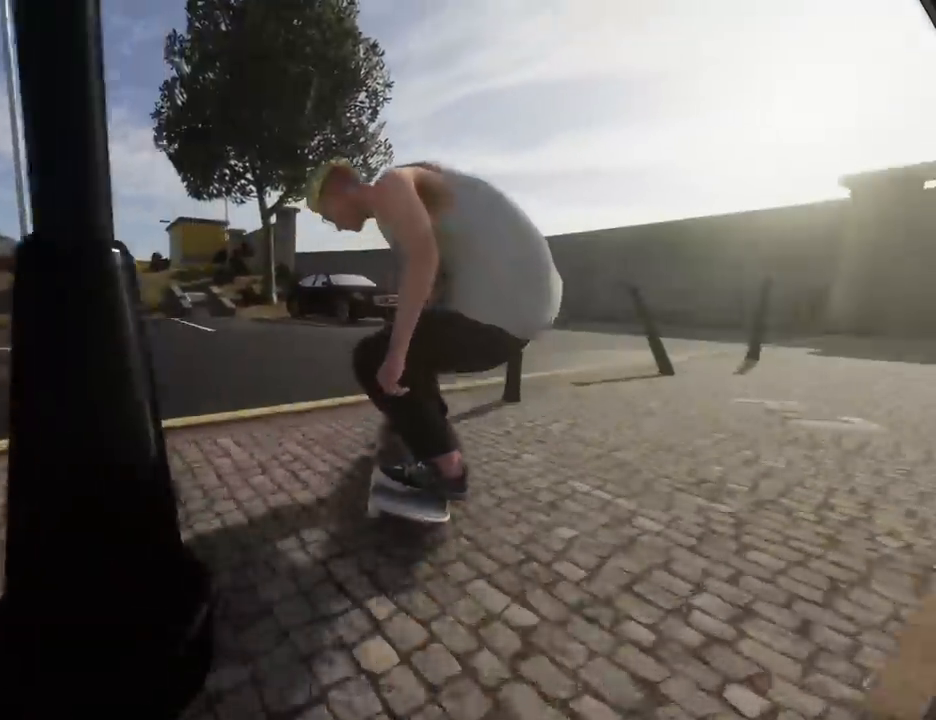
{"buttons": ["L2"], "left_stick": "center", "right_stick": "center"}
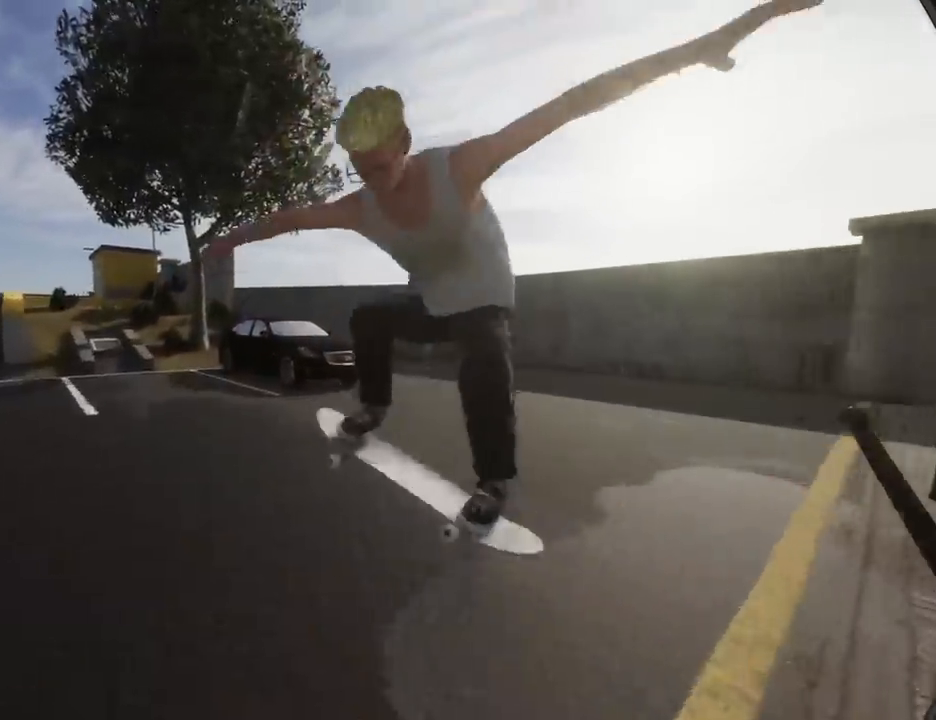
{"buttons": ["R2"], "left_stick": "center", "right_stick": "center", "events": [[267, "L2", "up"], [434, "R2", "down"]]}
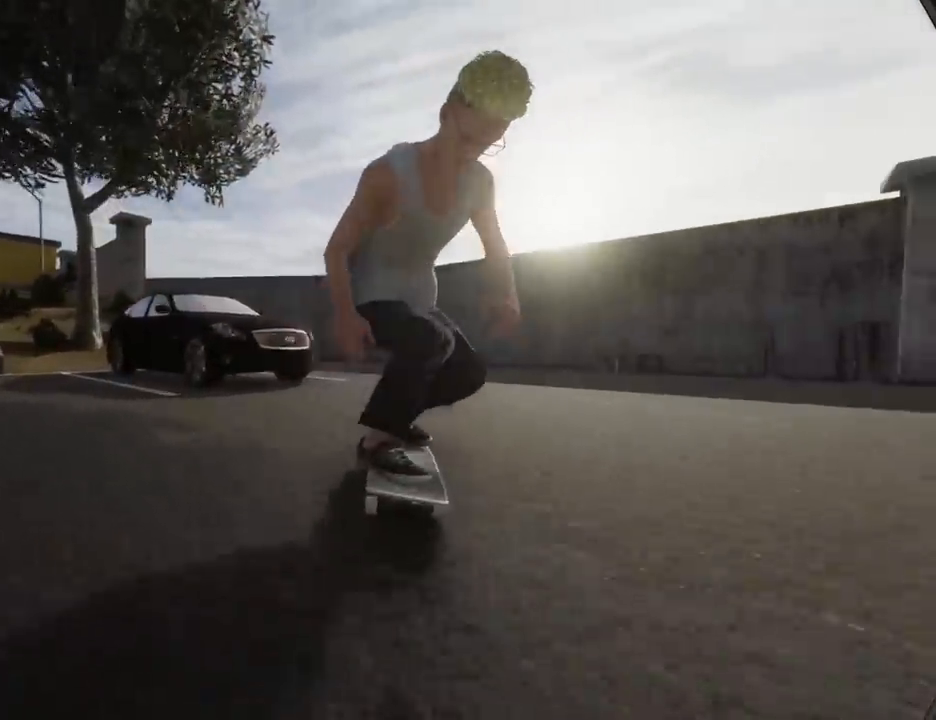
{"buttons": ["L2"], "left_stick": "center", "right_stick": "center", "events": [[150, "R2", "up"], [267, "L2", "down"]]}